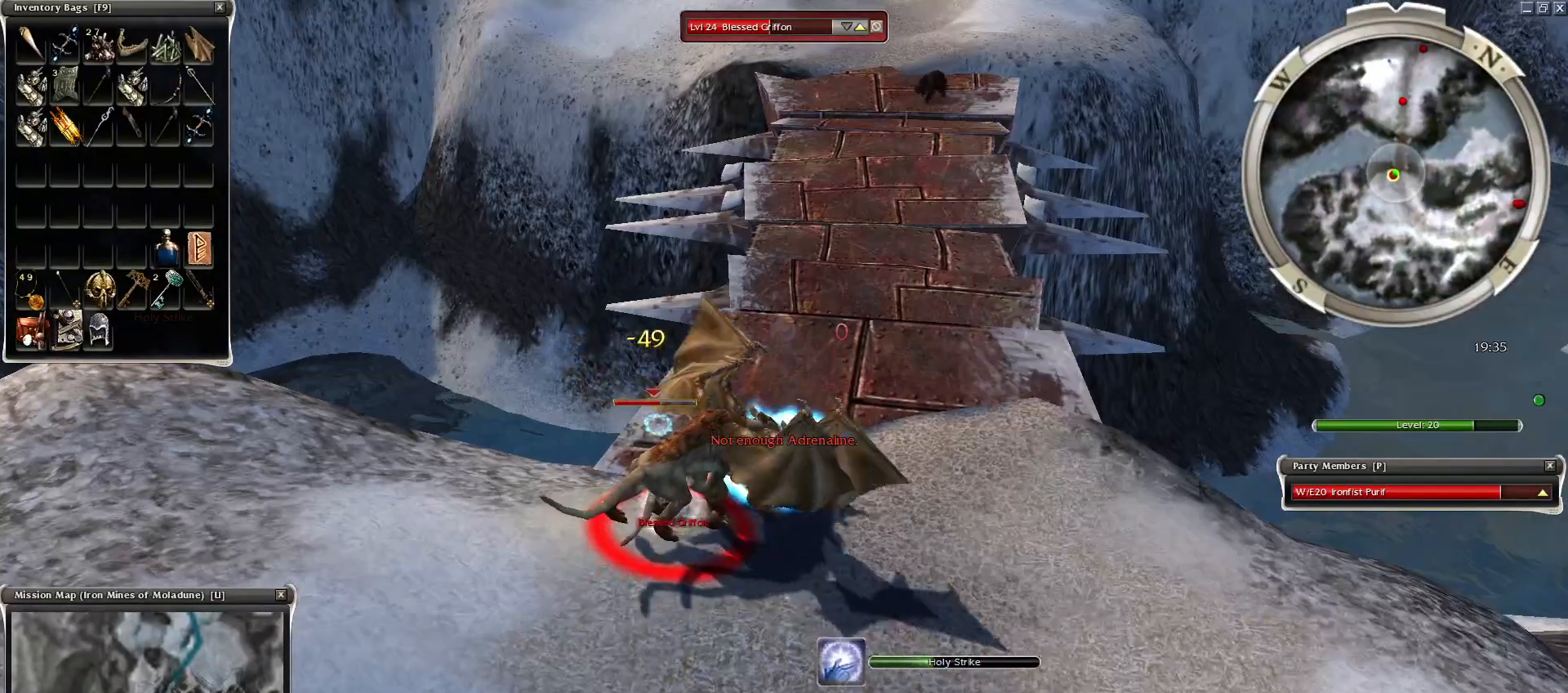
Gameplay with keyboard and mouse; each line is a JSON object with the keys and mouse buttons held at the frame after it. "events" lists presses ("down") and releases ("up") of "1", "2", "3", "4", "a", "alt", "c", "caps_lock", "ctrl", "d", "e", "f", "f1", "g", "q", "r", "s", "shift", "space", "t", "tab", "tilde", "v", "w", "x", "z", "mouse_left", "mouse_wheel", "mouse_right", "mouse_mb4" and "mouse_mb5" between this image and that frame as [ms after this image, input, new state], when the widget could be followed in between. "mouse_left", "mouse_wheel", "mouse_right", "mouse_mb4", "mouse_mb5" = the "left", "wheel", "right", "mb4", "mb5" buttons of the "mouse" list. No other keys are recorded. "wheel" means that the mouse wheel is clicked or scrolled. Mouse movement is not recorded.
{"keys": [], "mouse": [], "events": [[300, "a", "down"], [400, "a", "up"]]}
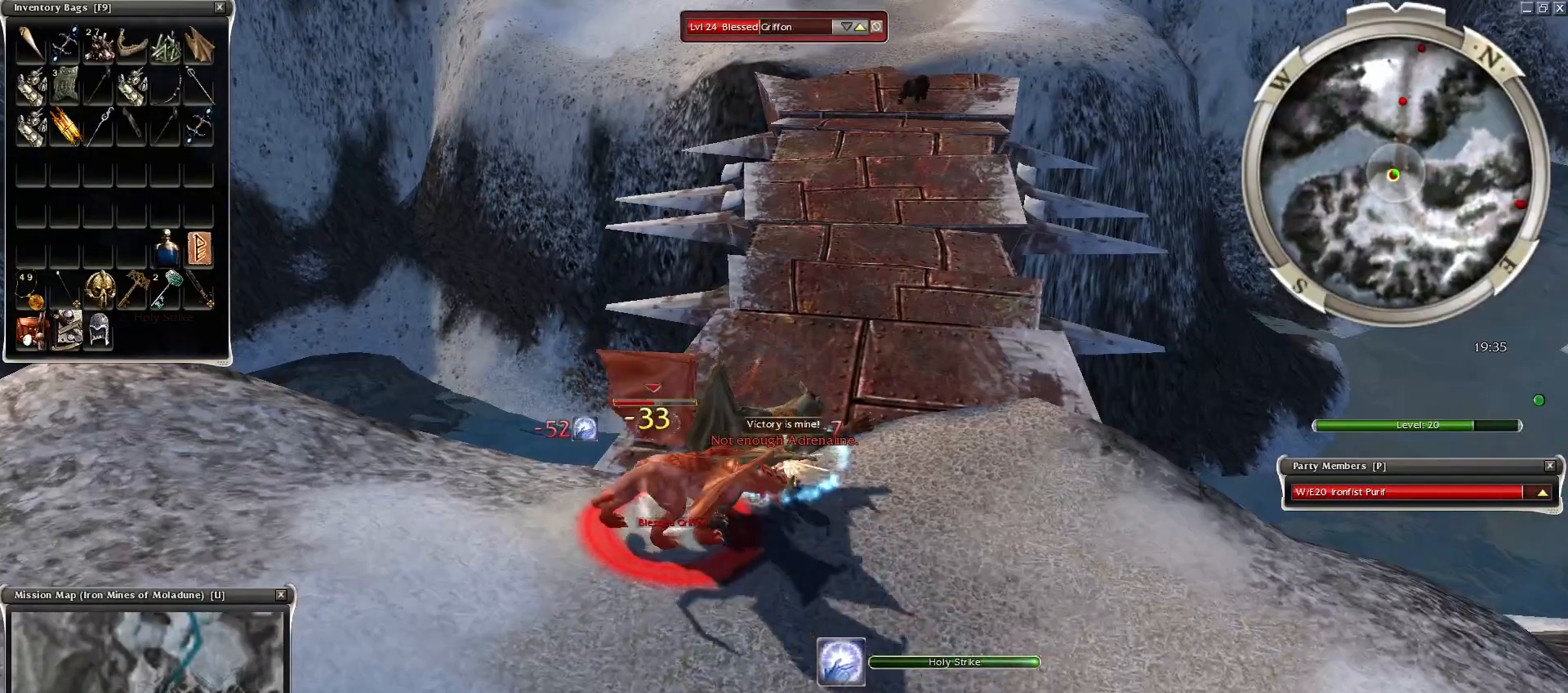
{"keys": [], "mouse": [], "events": [[50, "space", "down"], [100, "mouse_right", "down"], [150, "space", "up"], [300, "space", "down"], [450, "mouse_right", "up"], [450, "space", "up"]]}
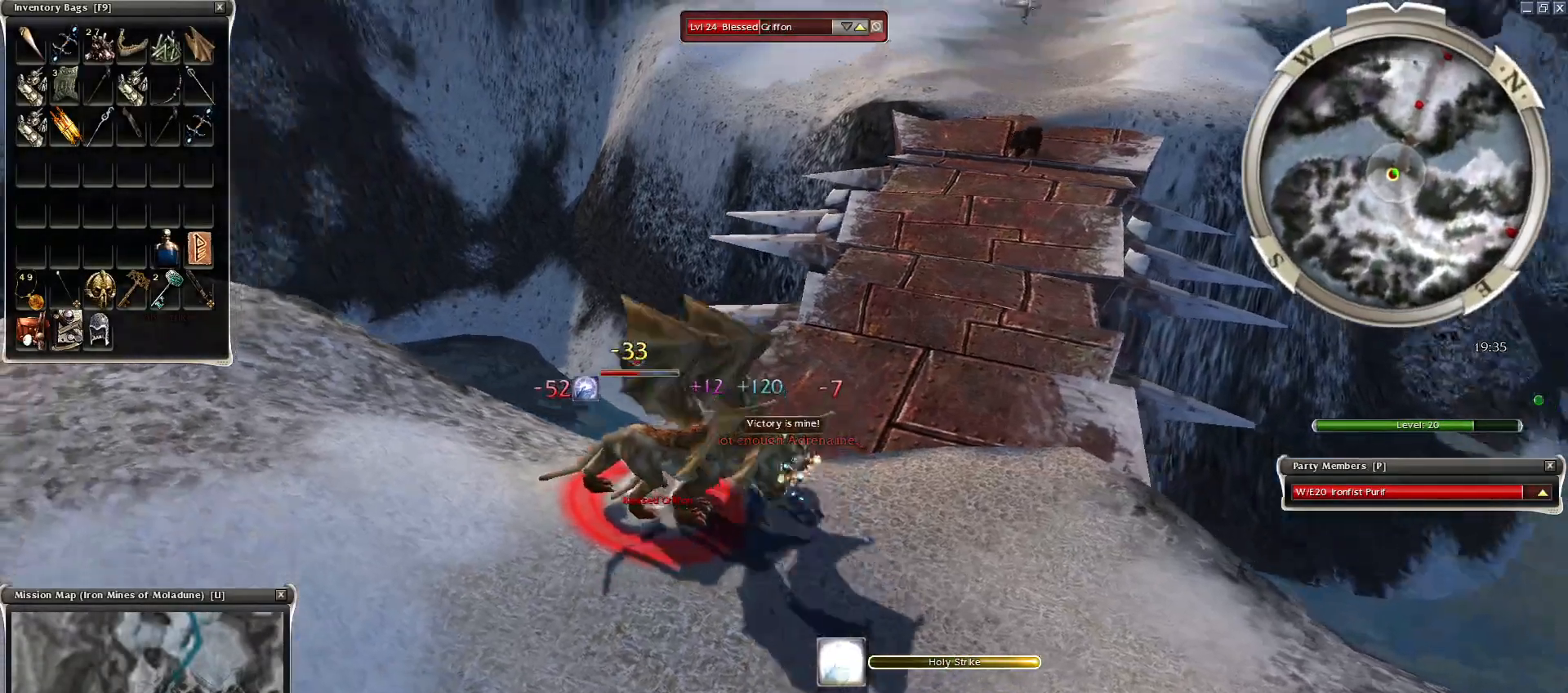
{"keys": [], "mouse": [], "events": [[300, "mouse_right", "down"], [400, "mouse_right", "up"]]}
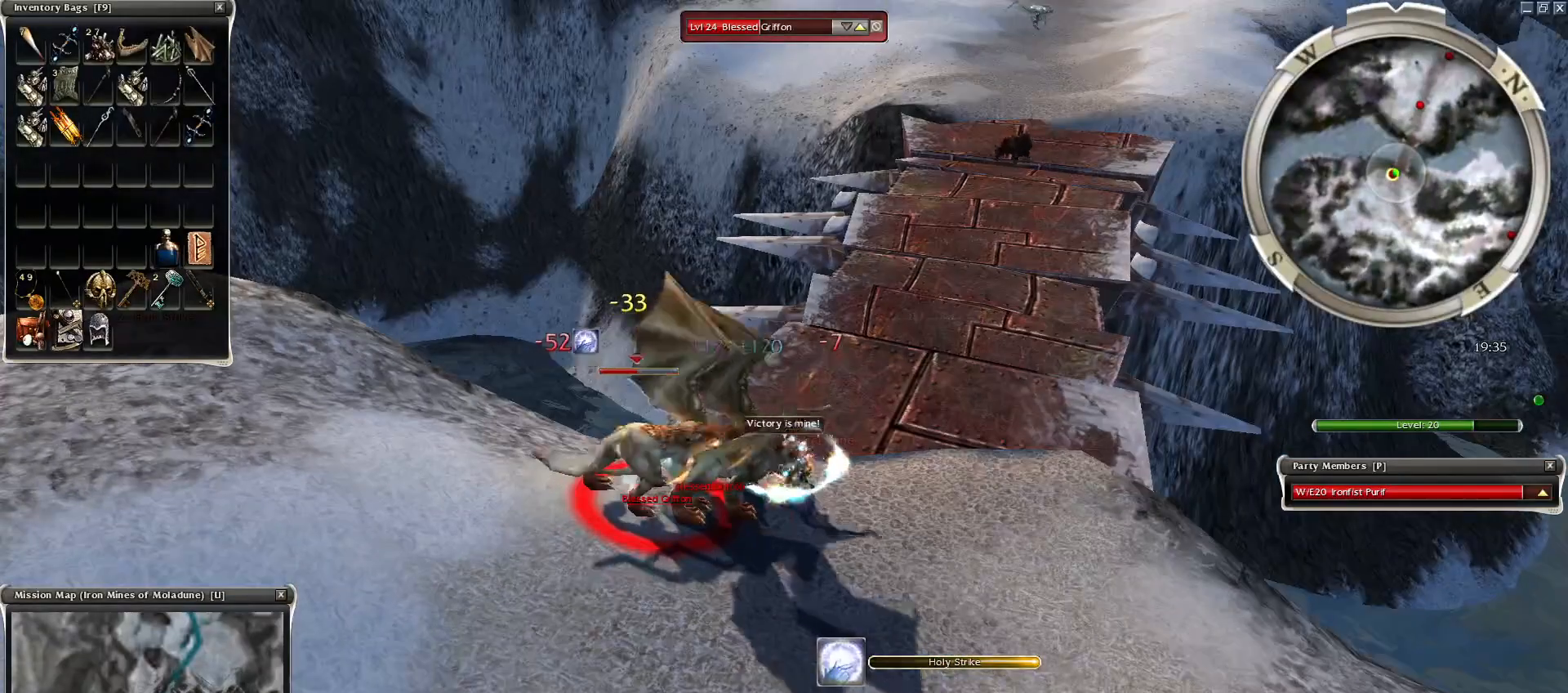
{"keys": [], "mouse": [], "events": []}
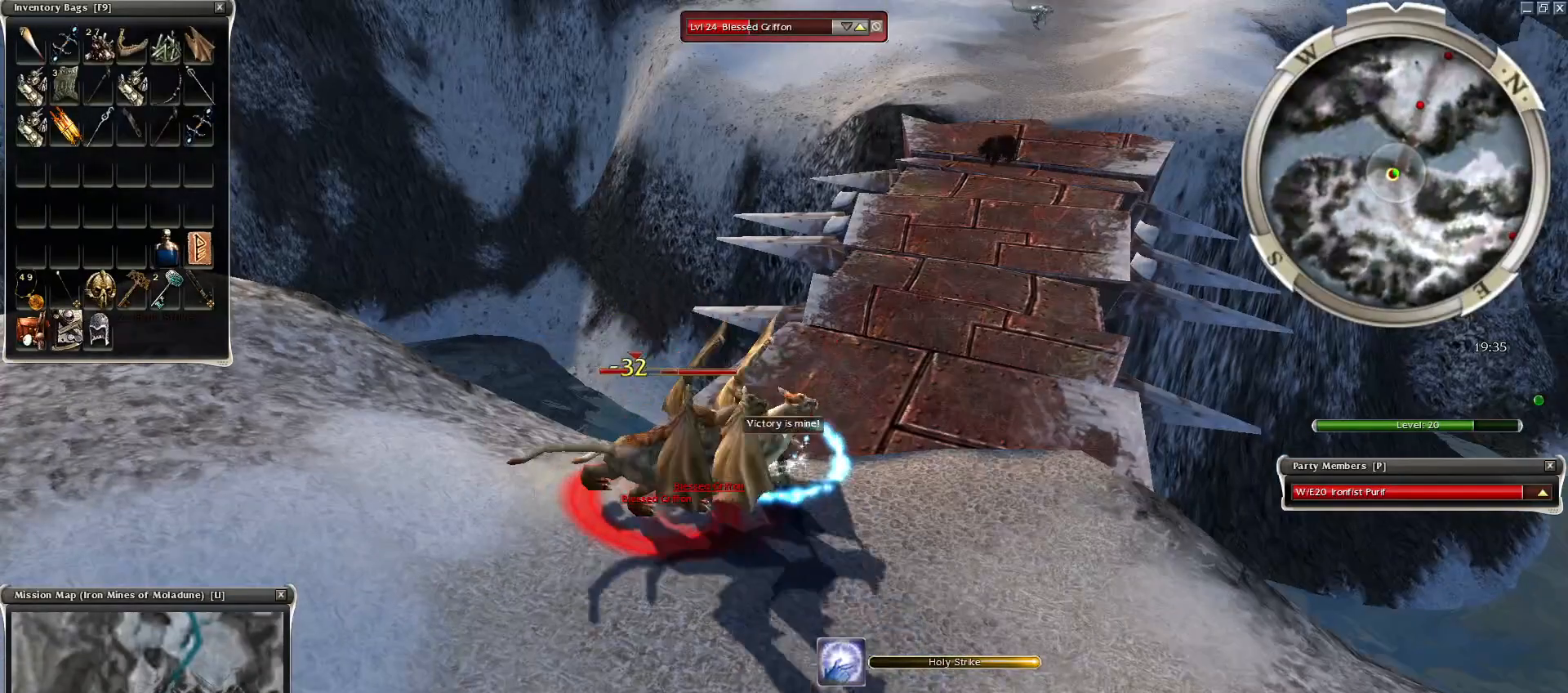
{"keys": [], "mouse": [], "events": [[200, "mouse_right", "down"], [400, "mouse_right", "up"]]}
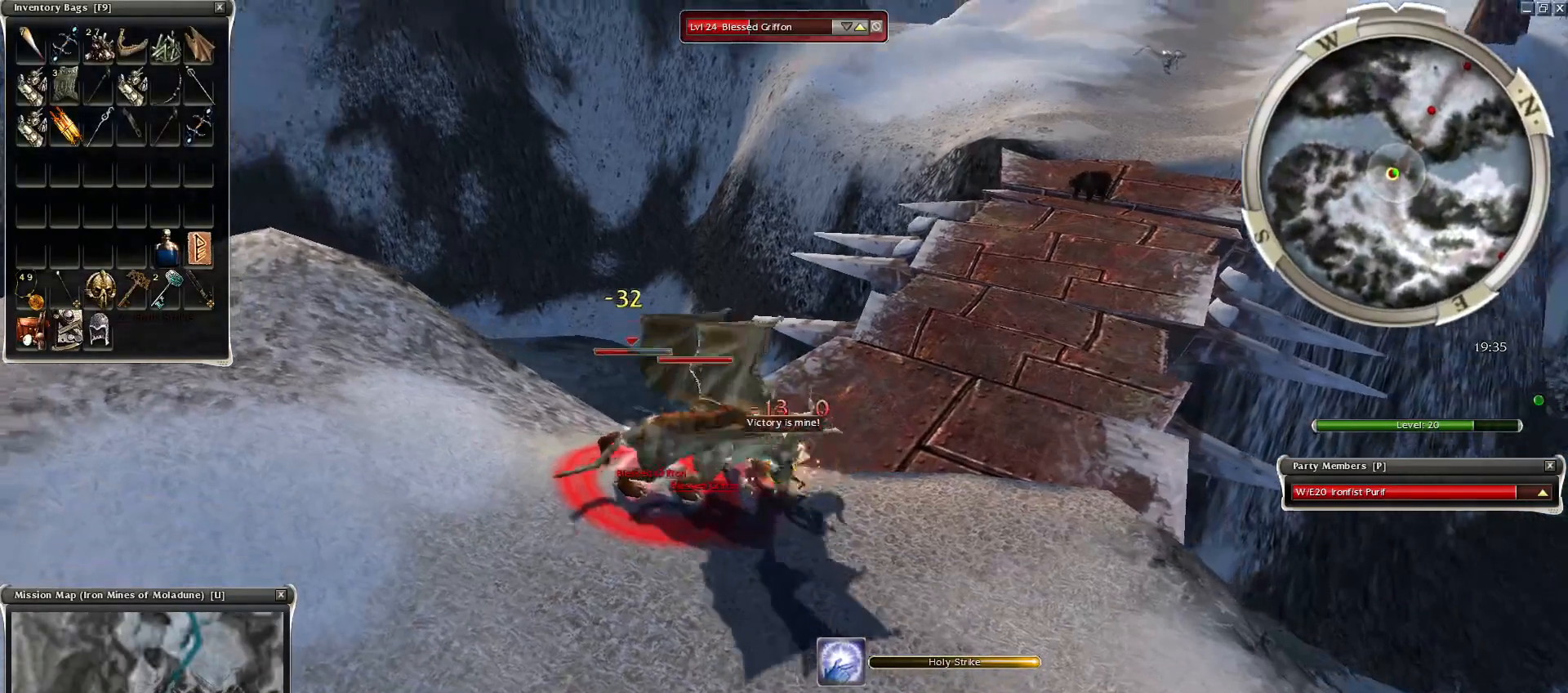
{"keys": [], "mouse": [], "events": []}
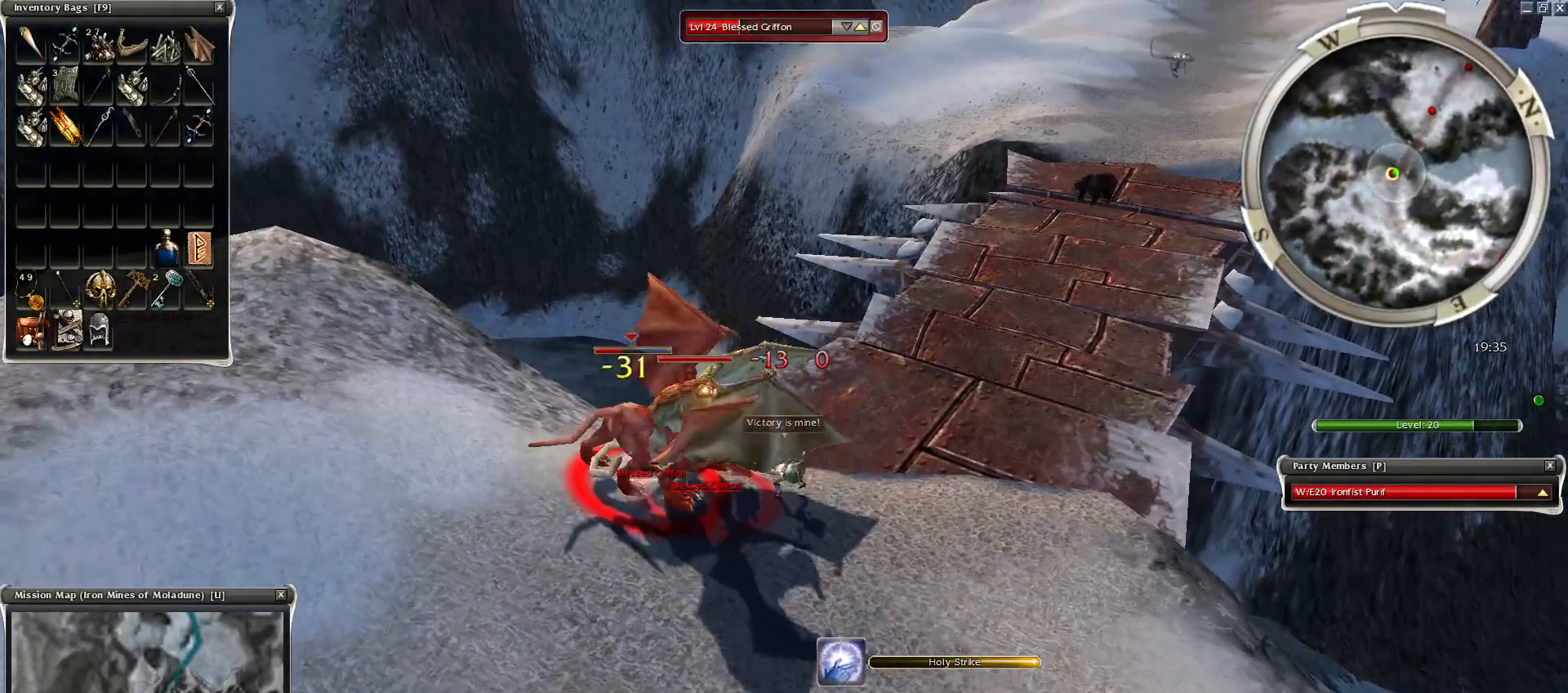
{"keys": [], "mouse": [], "events": []}
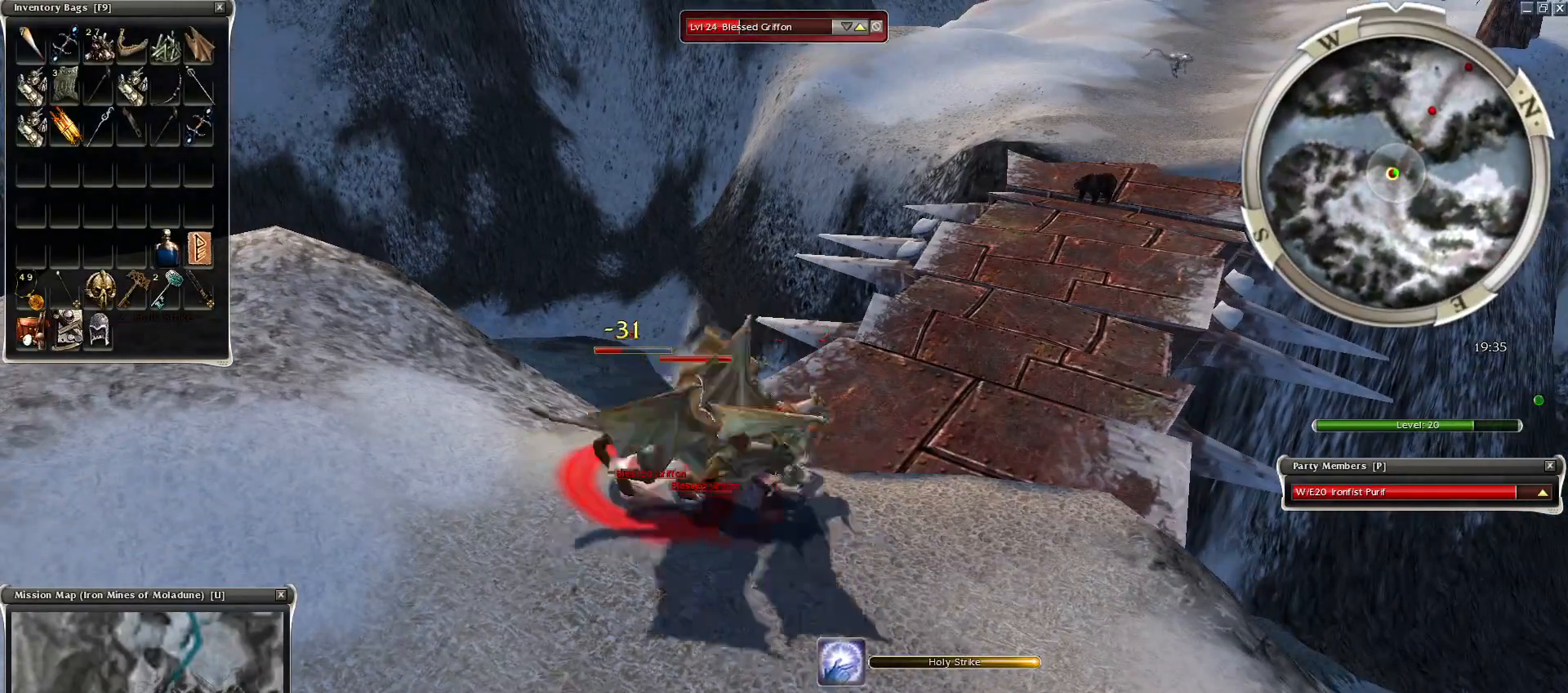
{"keys": [], "mouse": [], "events": []}
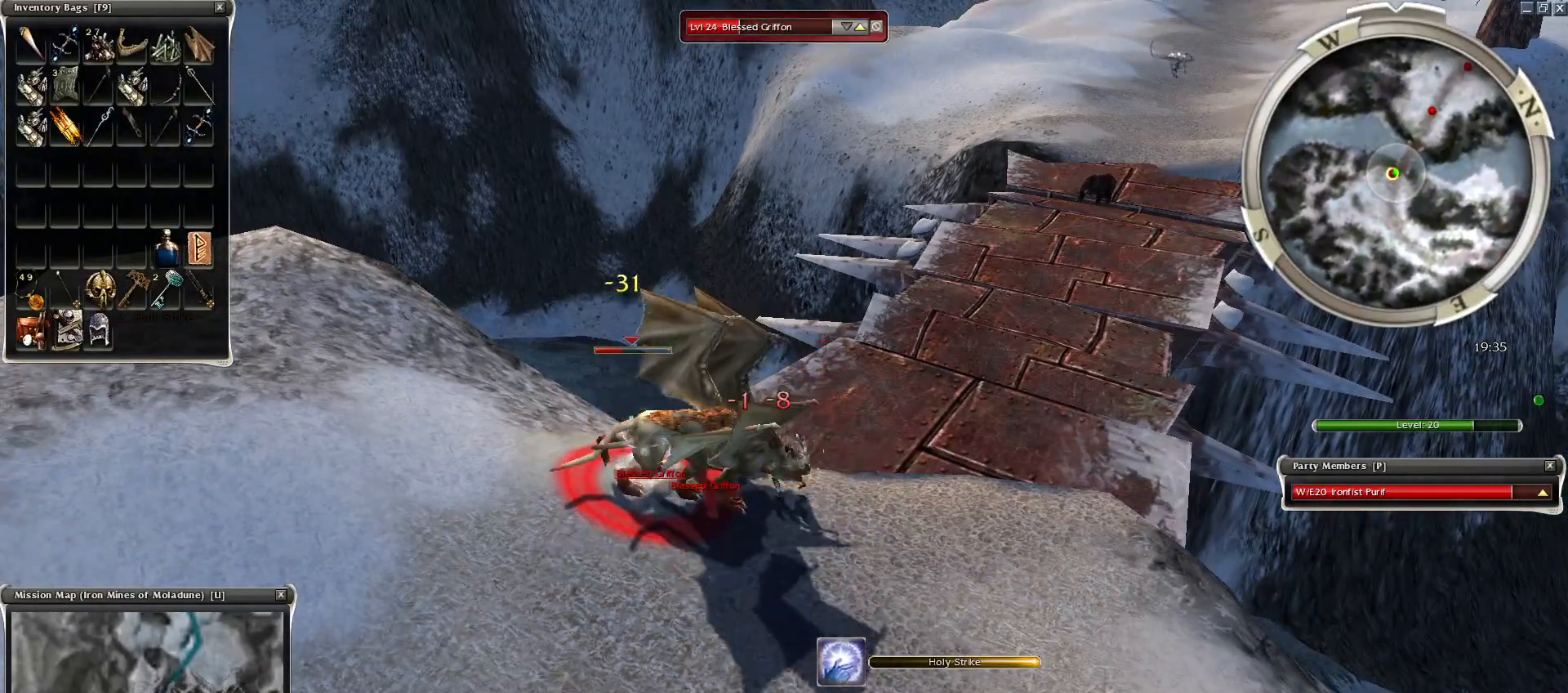
{"keys": [], "mouse": [], "events": []}
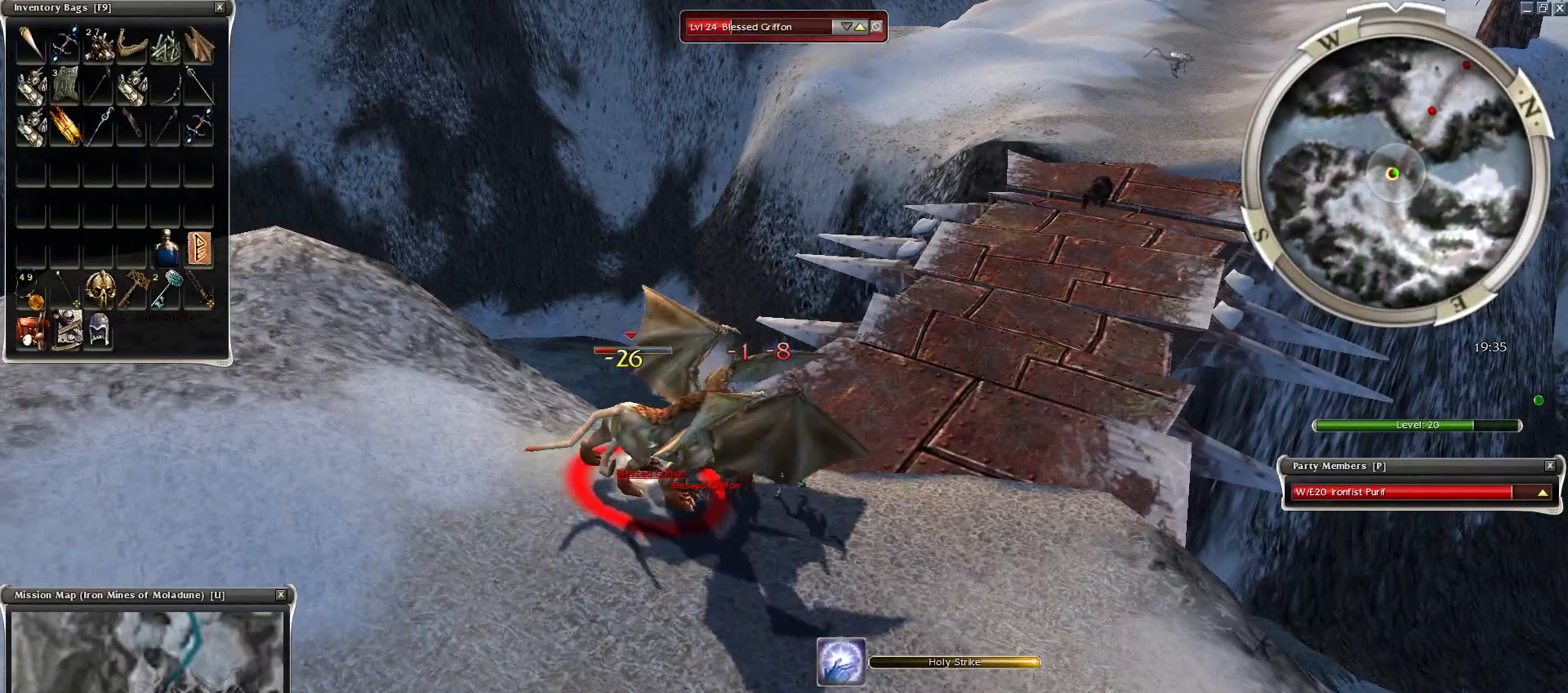
{"keys": [], "mouse": [], "events": []}
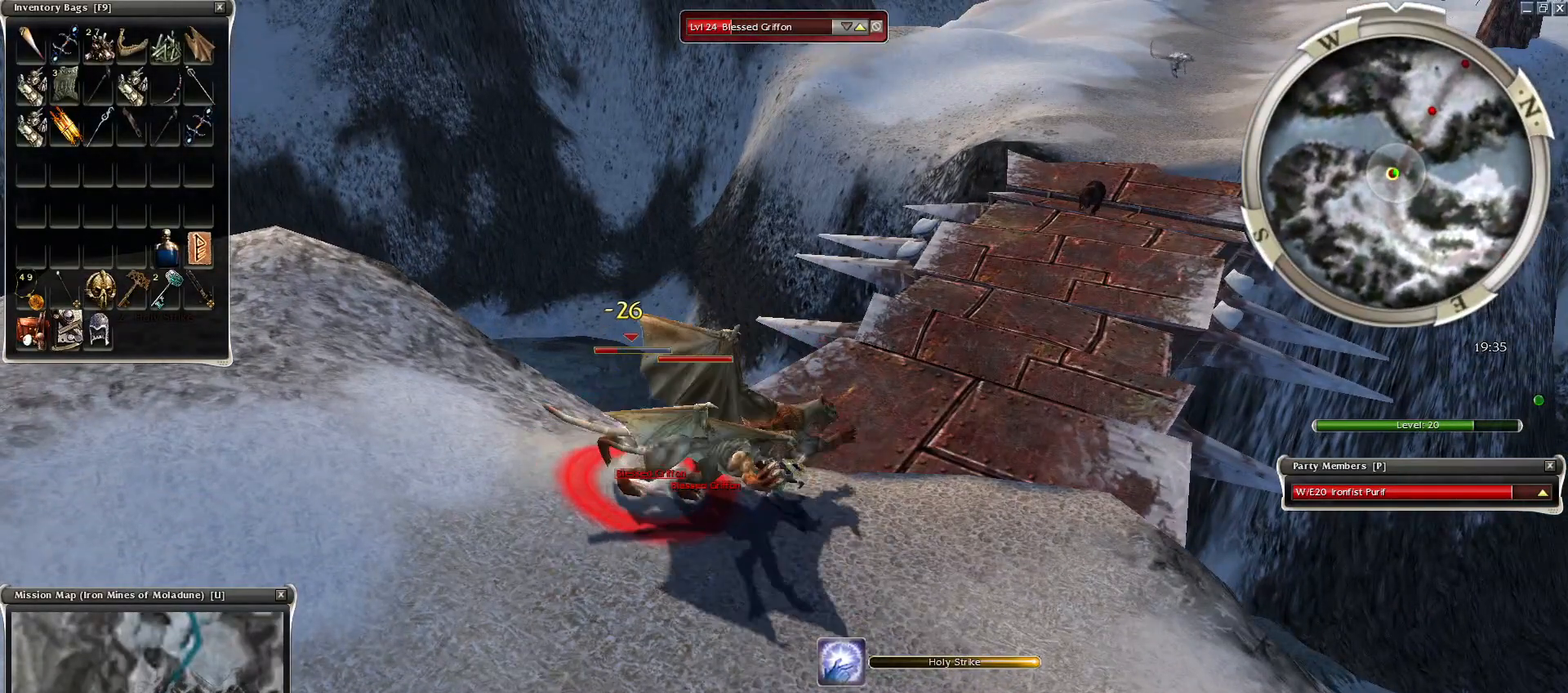
{"keys": [], "mouse": [], "events": []}
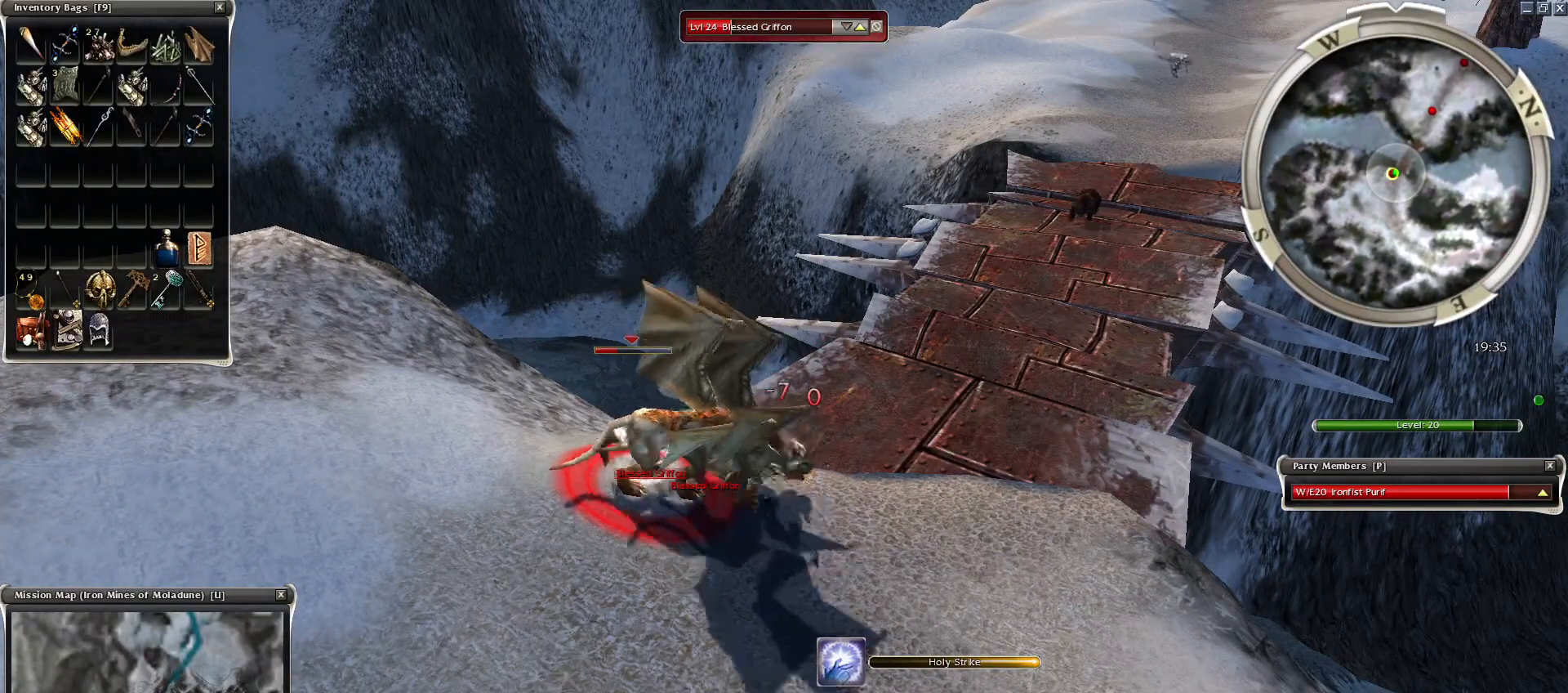
{"keys": [], "mouse": [], "events": [[150, "2", "down"], [200, "2", "up"], [300, "2", "down"], [350, "2", "up"], [400, "2", "down"], [500, "2", "up"]]}
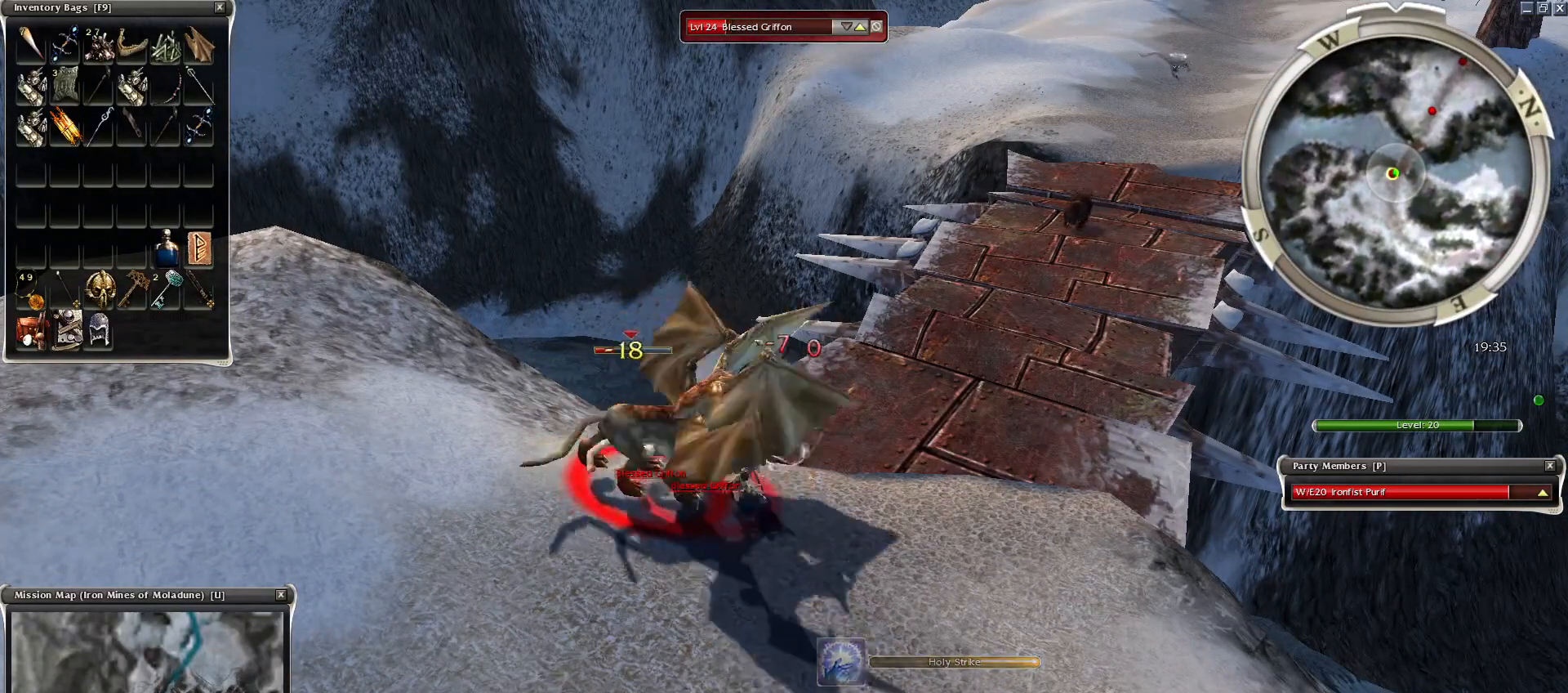
{"keys": [], "mouse": [], "events": []}
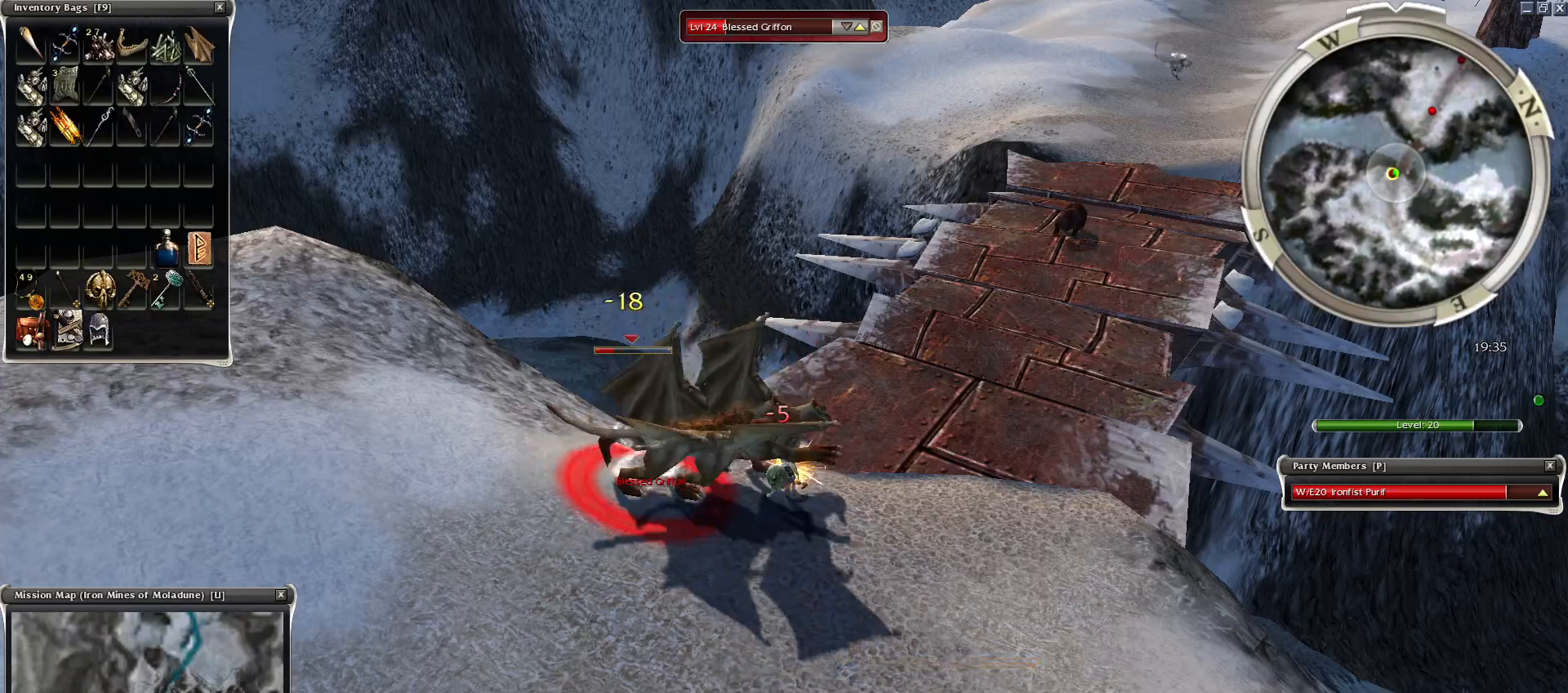
{"keys": [], "mouse": [], "events": [[300, "mouse_right", "down"], [450, "mouse_right", "up"]]}
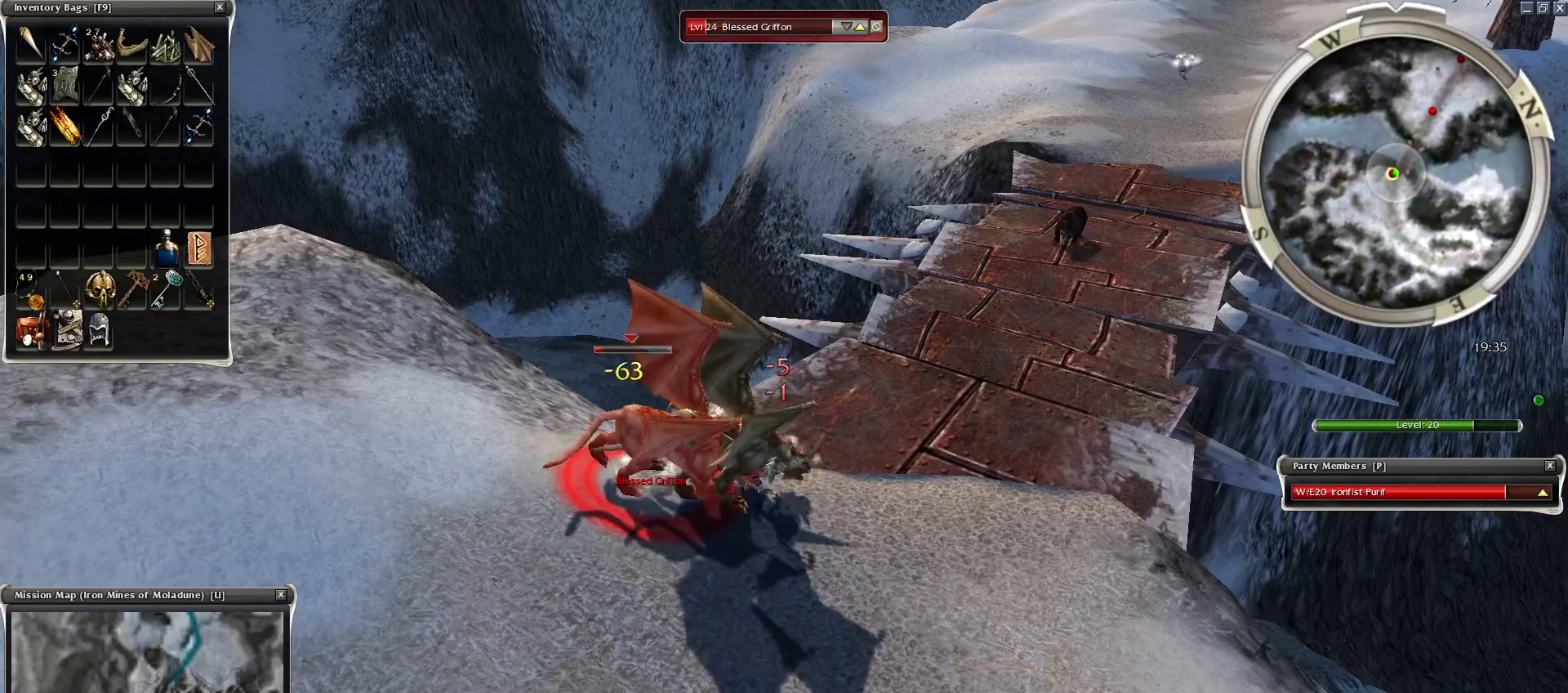
{"keys": [], "mouse": [], "events": [[50, "mouse_right", "down"], [150, "mouse_right", "up"], [250, "mouse_right", "down"], [300, "3", "down"], [400, "3", "up"], [400, "mouse_right", "up"], [450, "3", "down"], [500, "3", "up"]]}
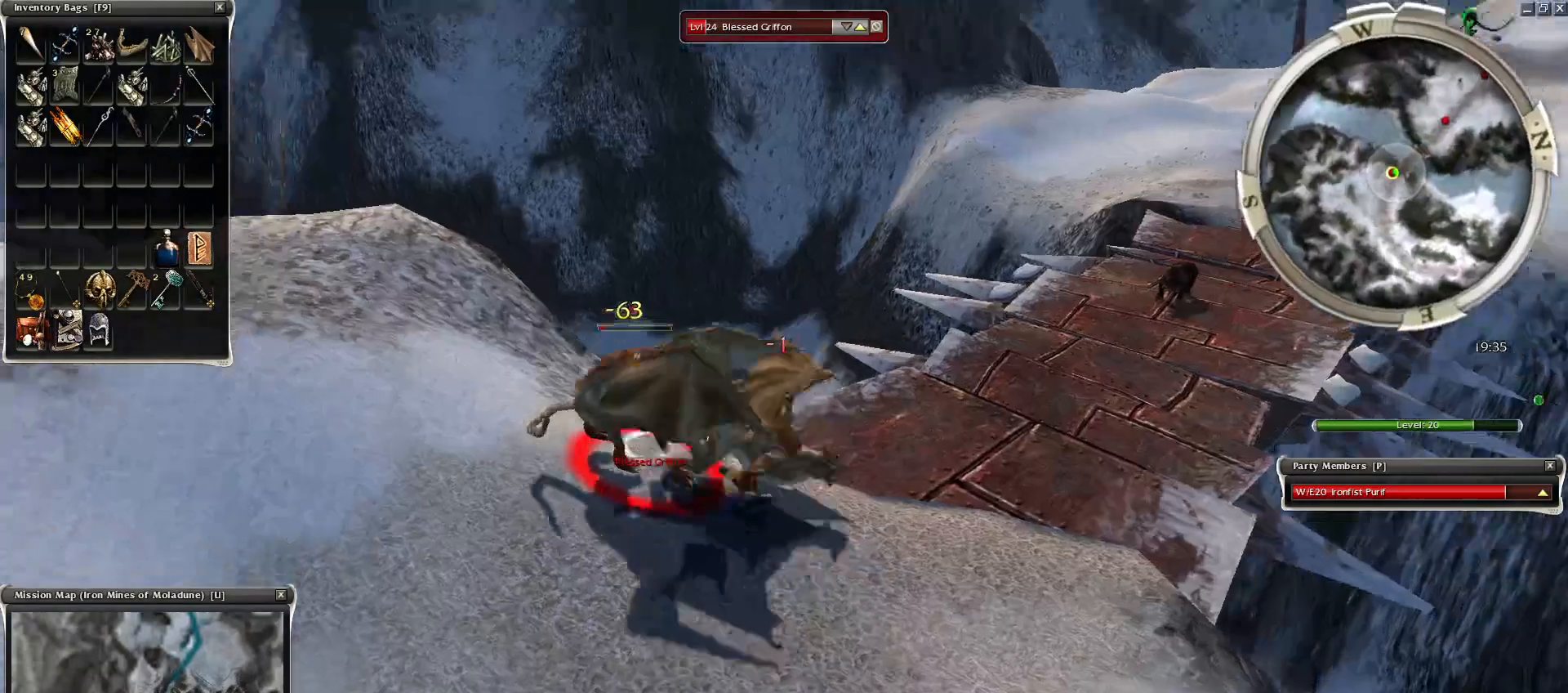
{"keys": [], "mouse": [], "events": [[100, "3", "down"], [200, "3", "up"], [200, "mouse_right", "down"], [300, "mouse_right", "up"]]}
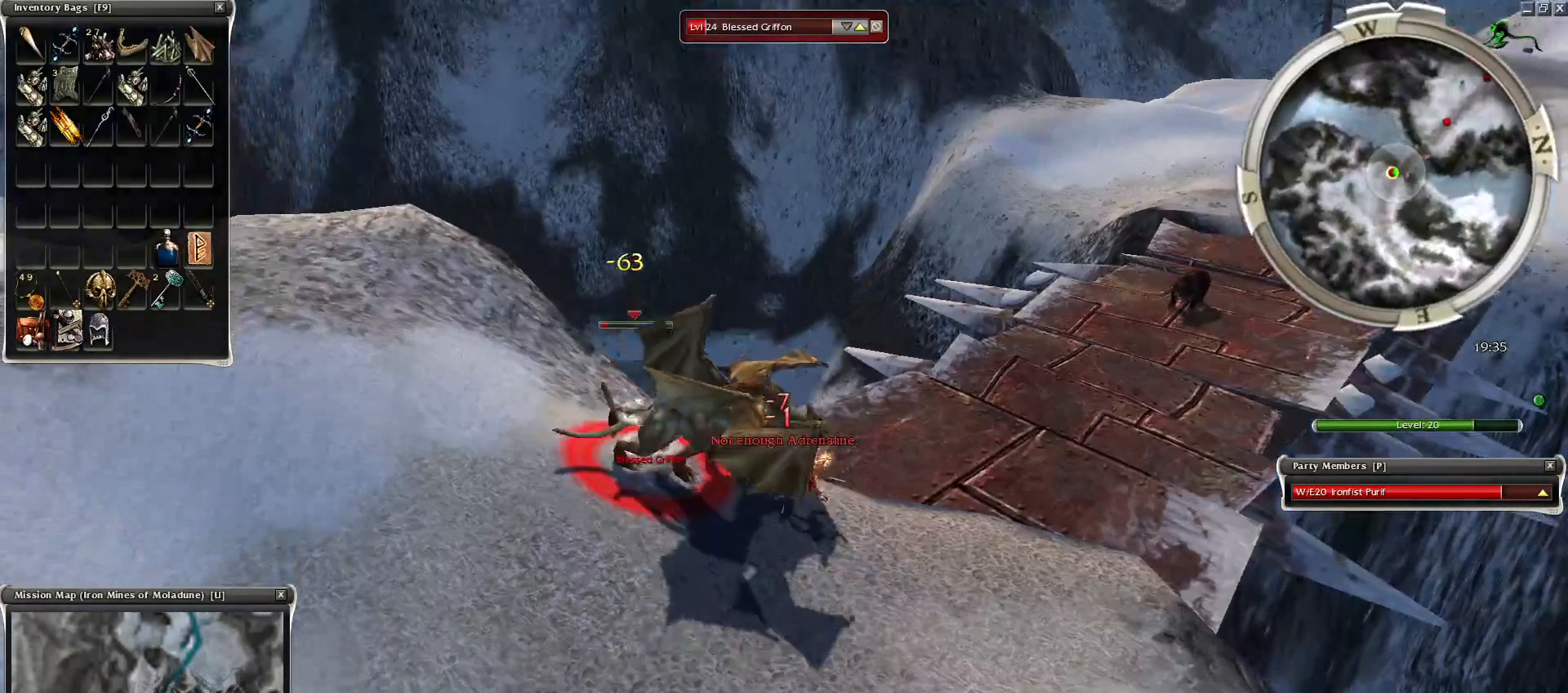
{"keys": [], "mouse": [], "events": []}
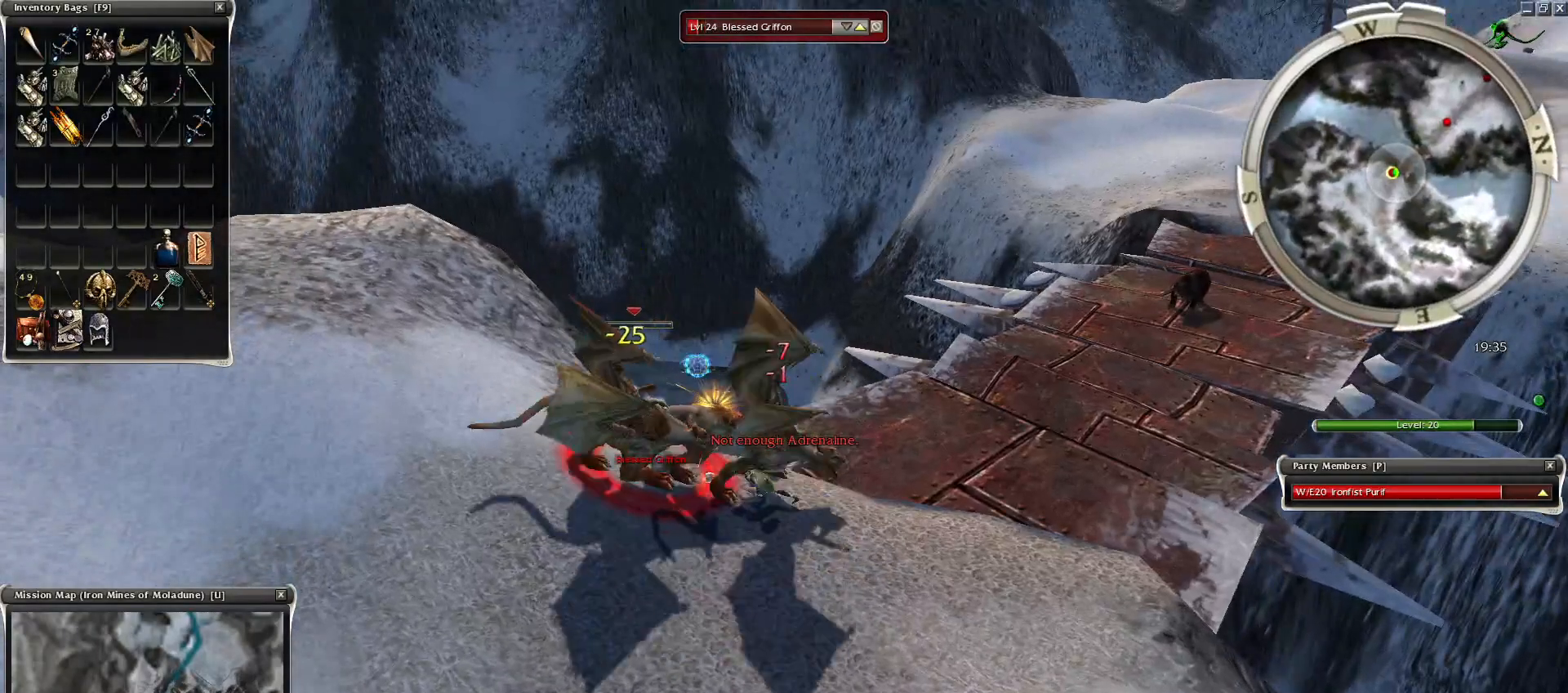
{"keys": [], "mouse": [], "events": []}
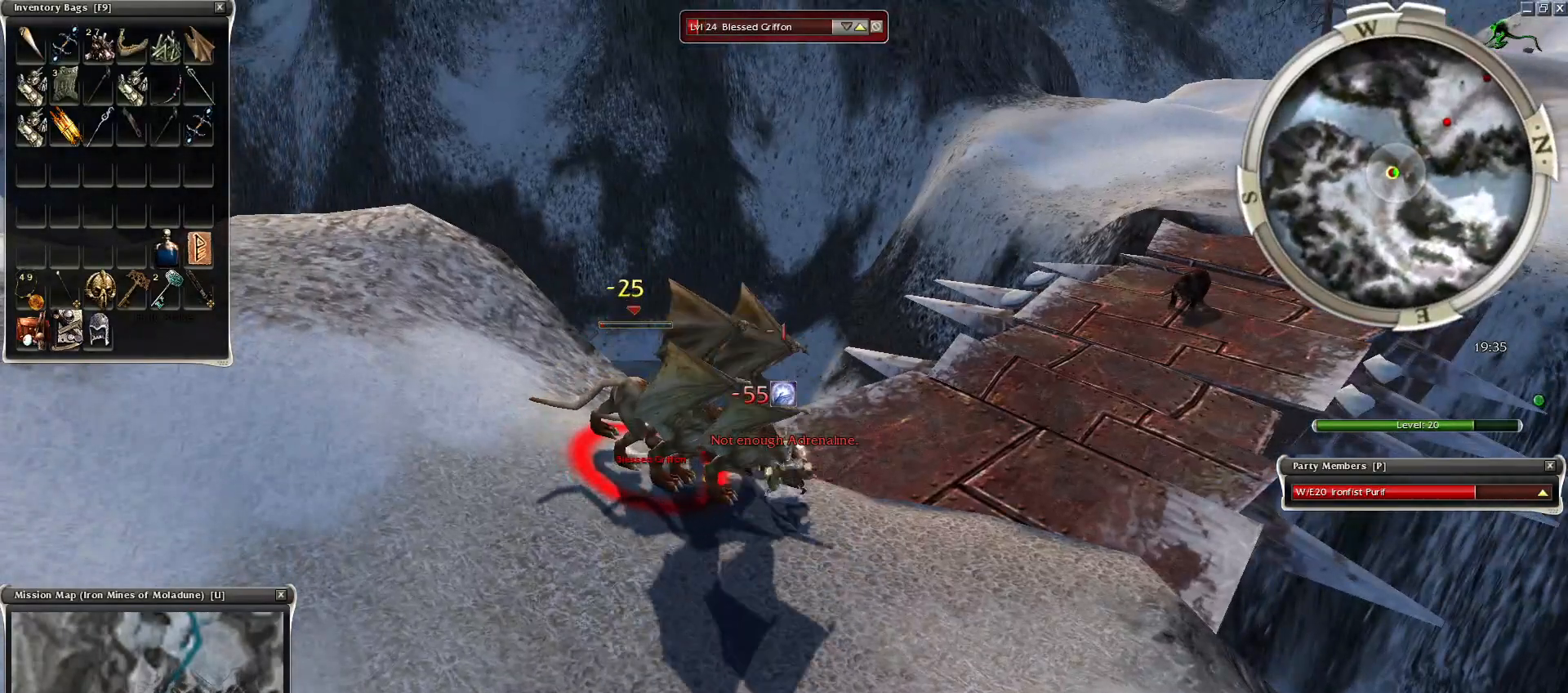
{"keys": [], "mouse": [], "events": []}
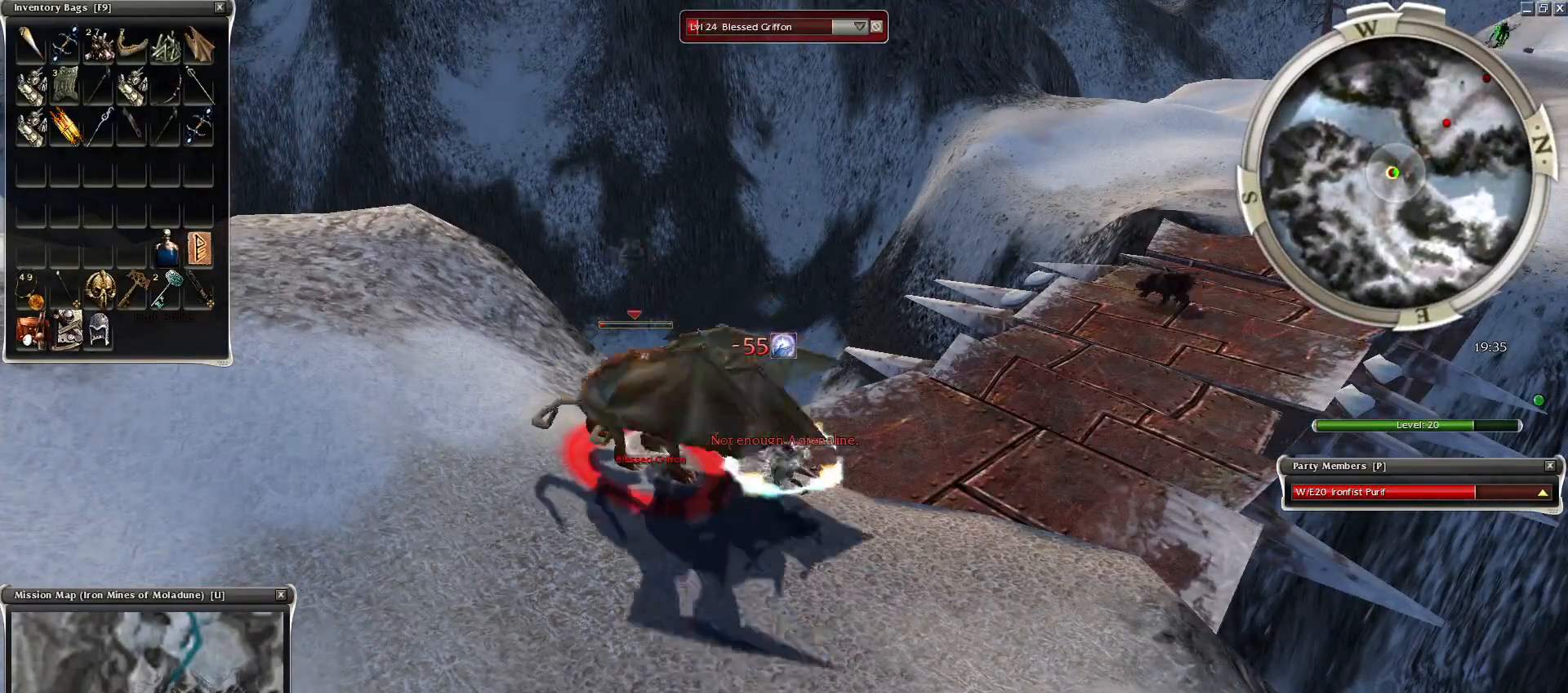
{"keys": [], "mouse": [], "events": []}
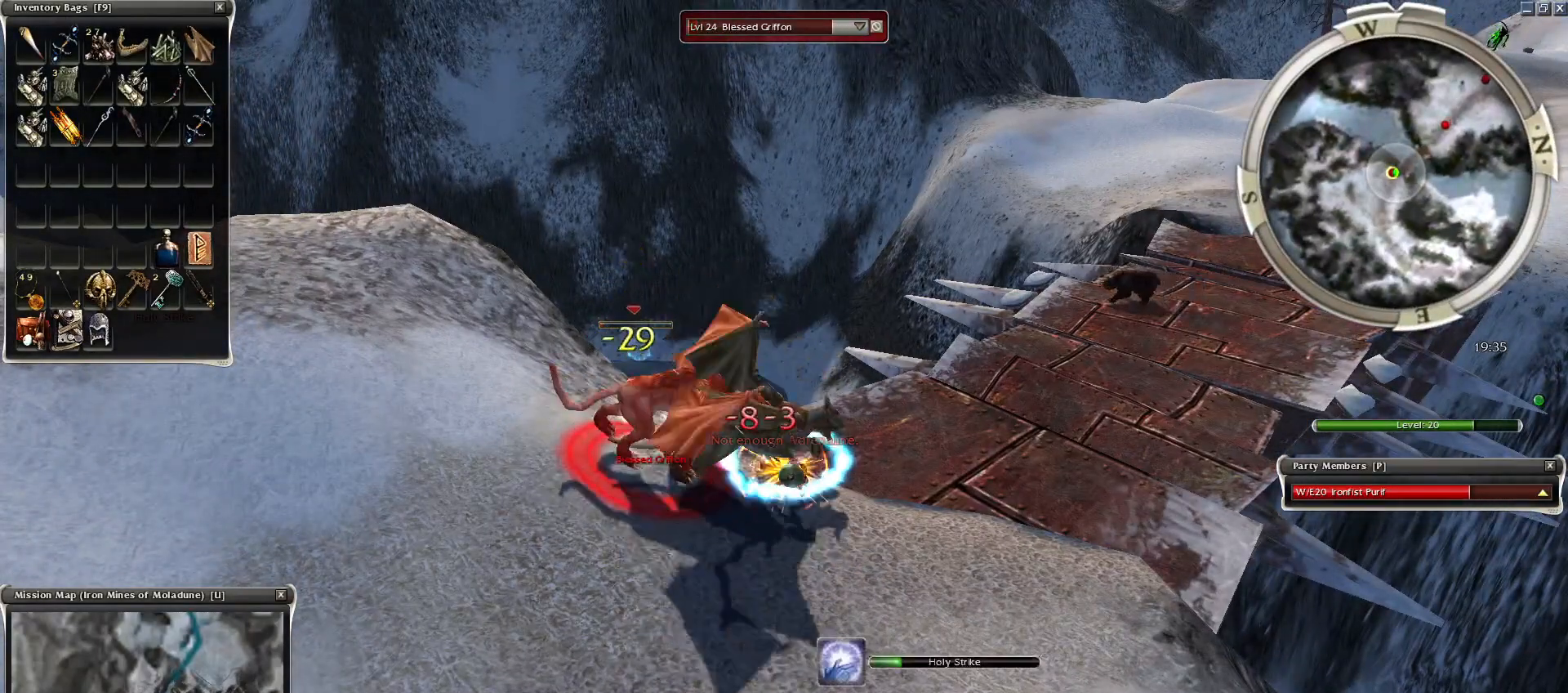
{"keys": [], "mouse": [], "events": []}
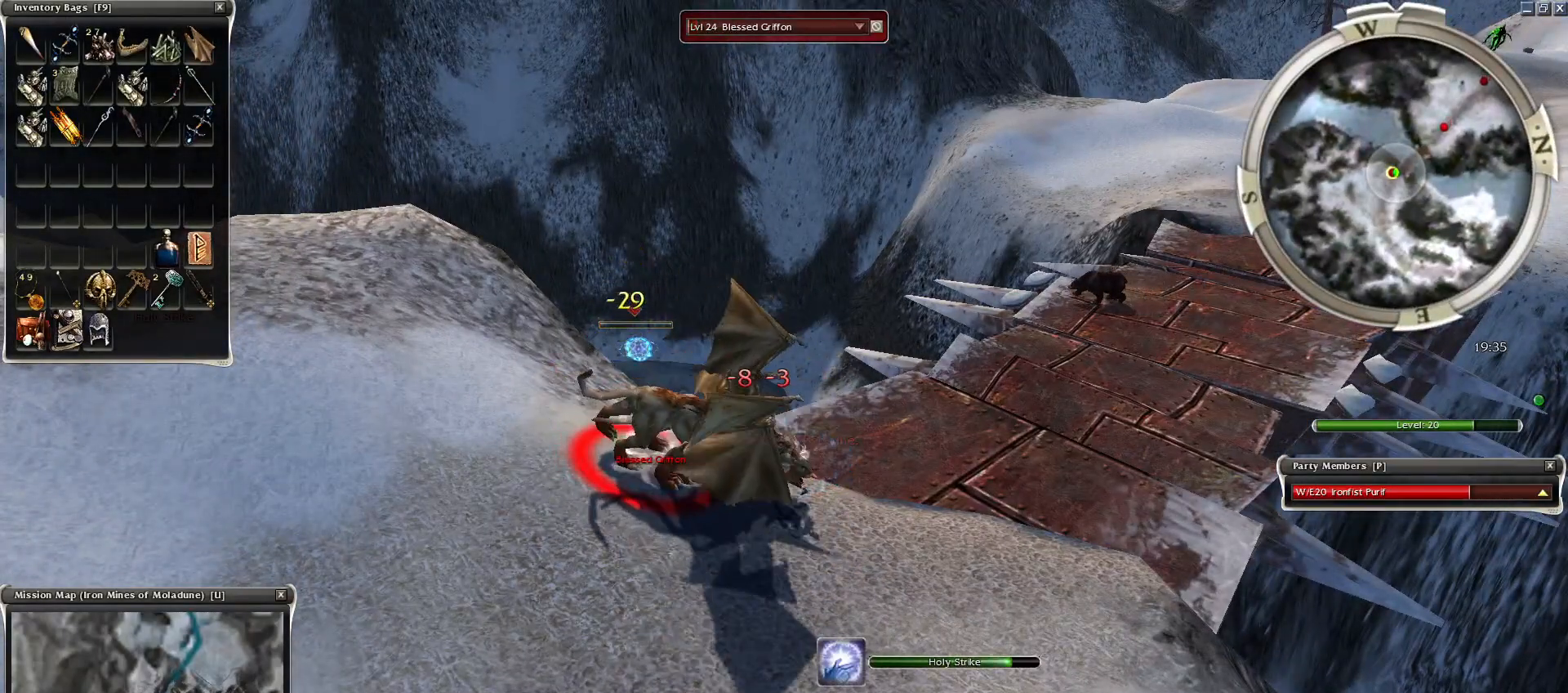
{"keys": [], "mouse": [], "events": []}
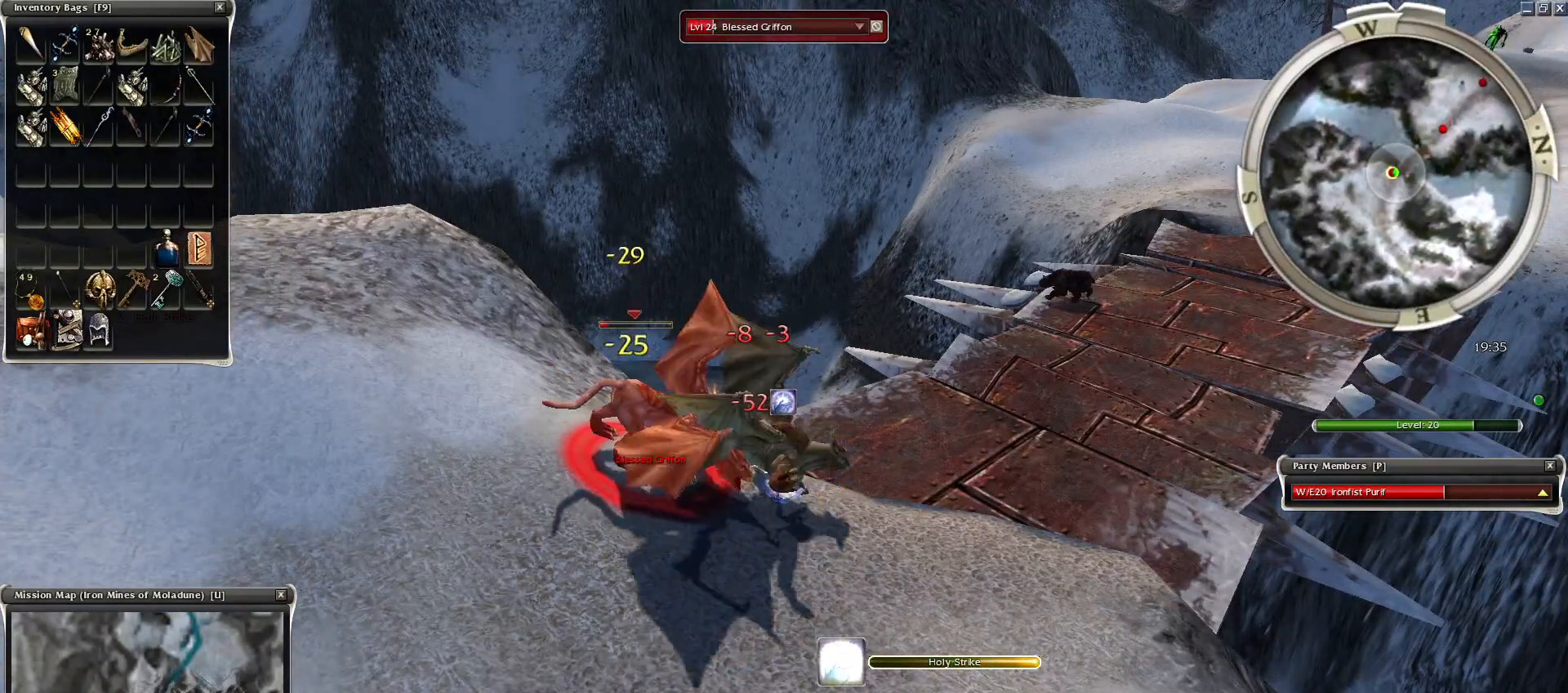
{"keys": [], "mouse": [], "events": []}
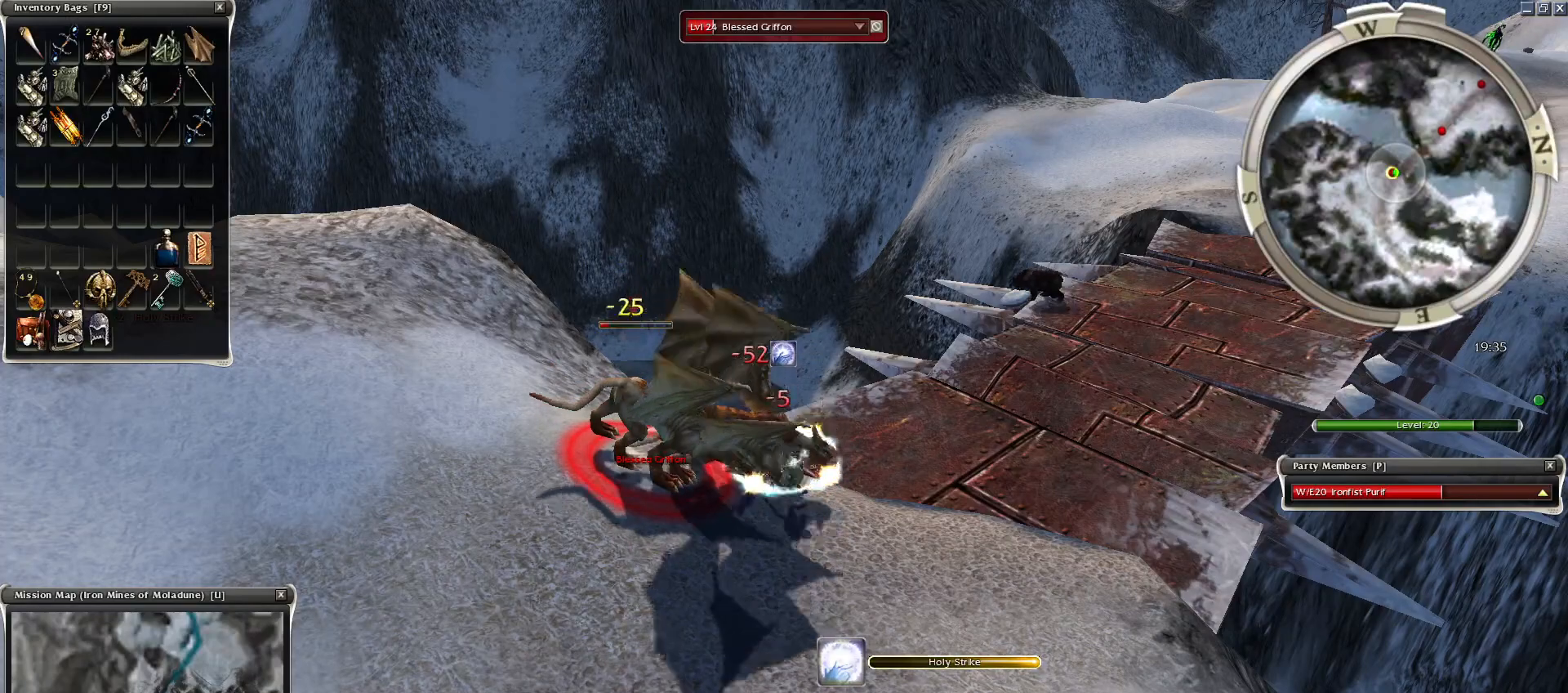
{"keys": [], "mouse": [], "events": []}
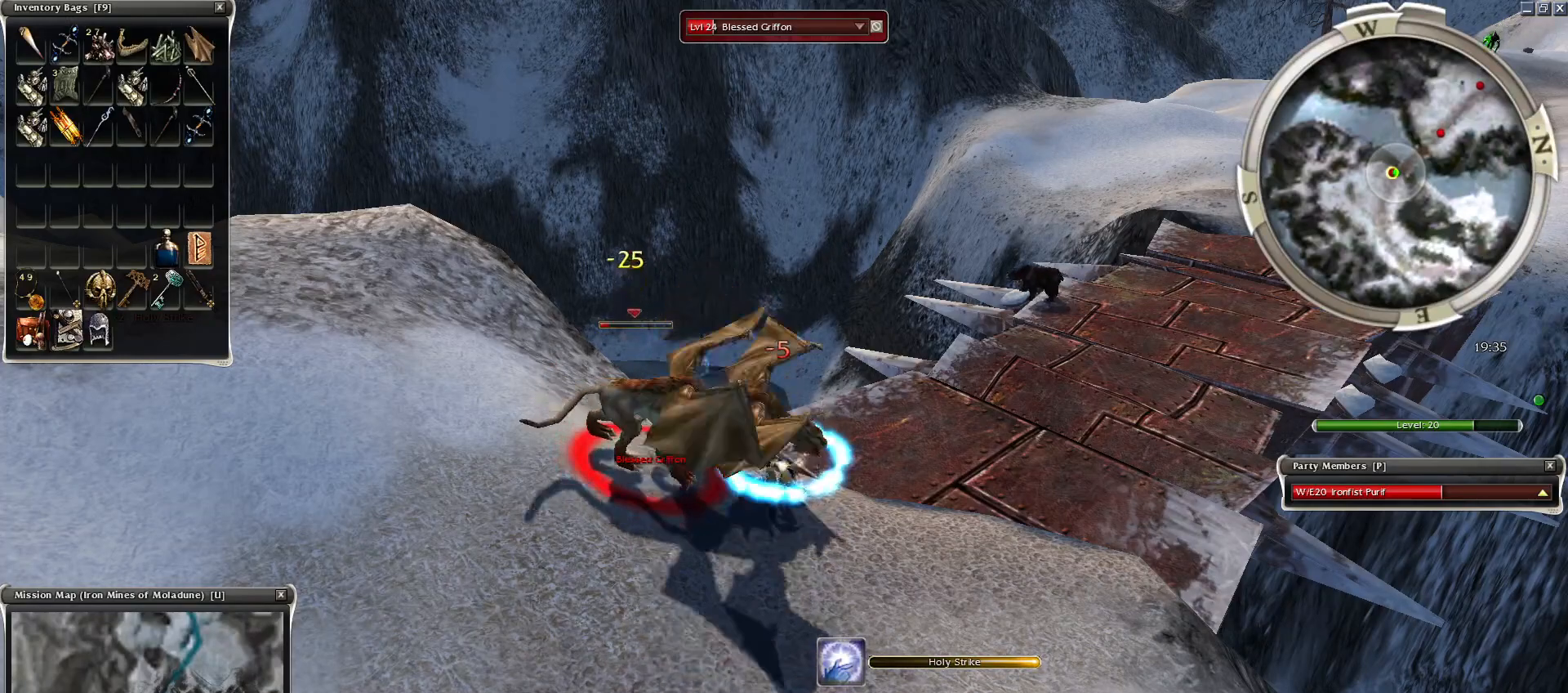
{"keys": [], "mouse": [], "events": []}
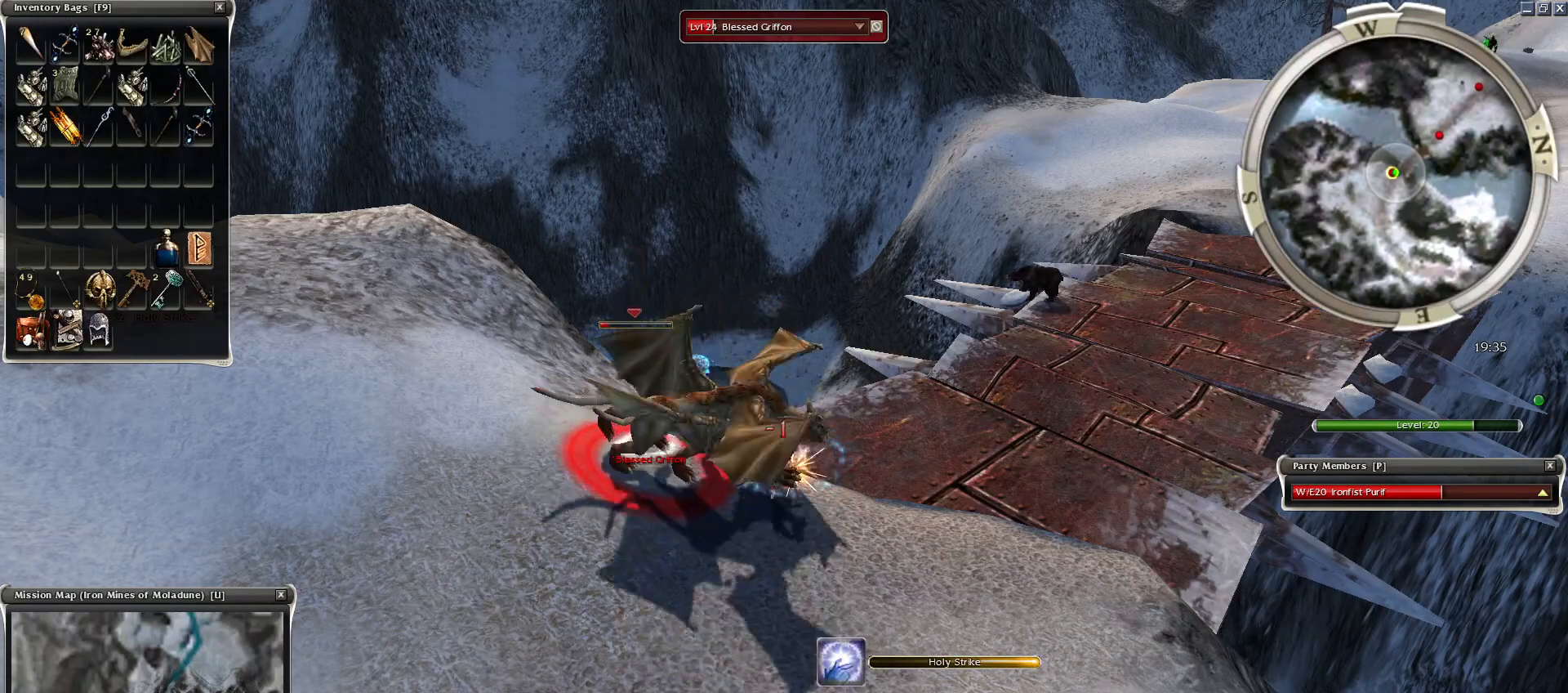
{"keys": [], "mouse": [], "events": [[200, "1", "down"], [250, "1", "up"], [400, "1", "down"], [500, "1", "up"]]}
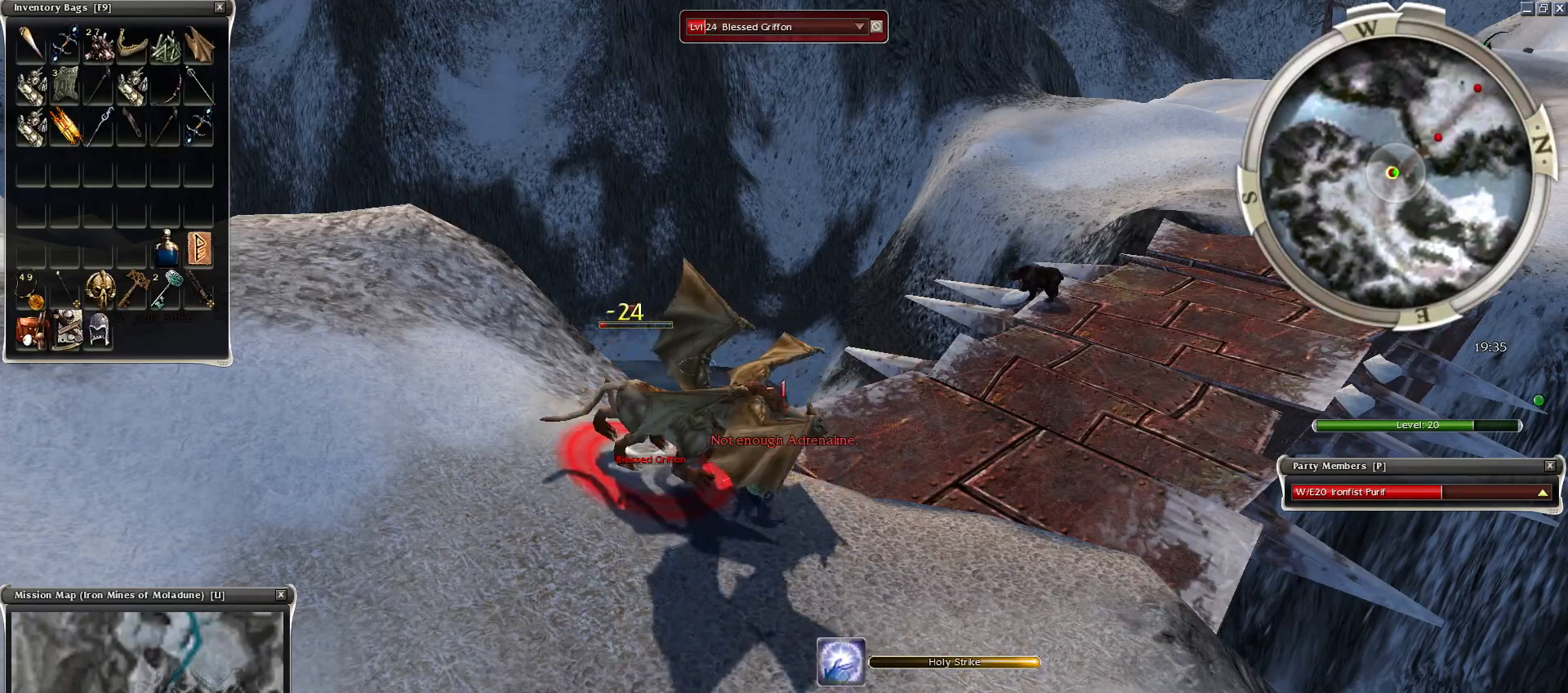
{"keys": ["space"], "mouse": ["right"], "events": [[200, "space", "down"], [300, "mouse_right", "down"]]}
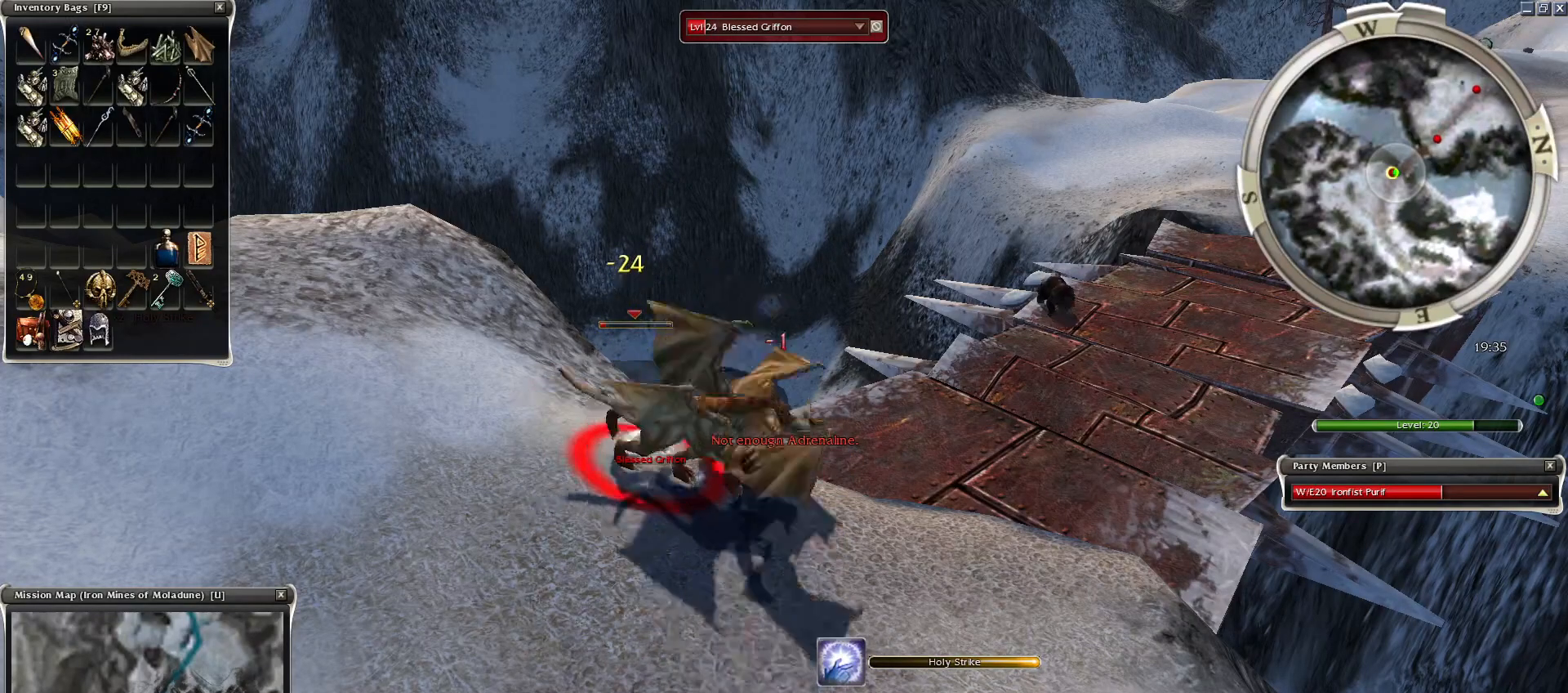
{"keys": [], "mouse": [], "events": [[50, "space", "up"], [150, "mouse_right", "up"], [400, "2", "down"], [500, "2", "up"]]}
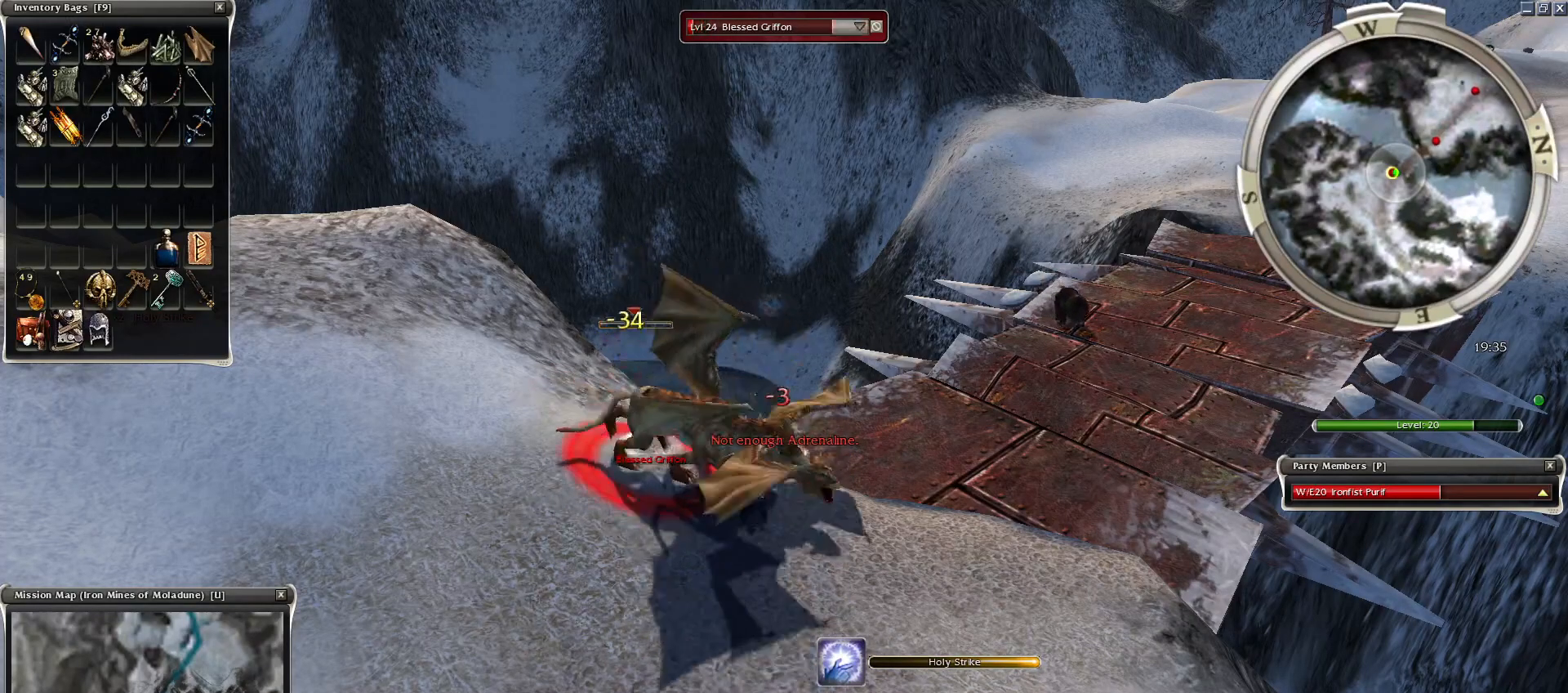
{"keys": ["space"], "mouse": [], "events": [[100, "2", "down"], [150, "2", "up"], [500, "space", "down"]]}
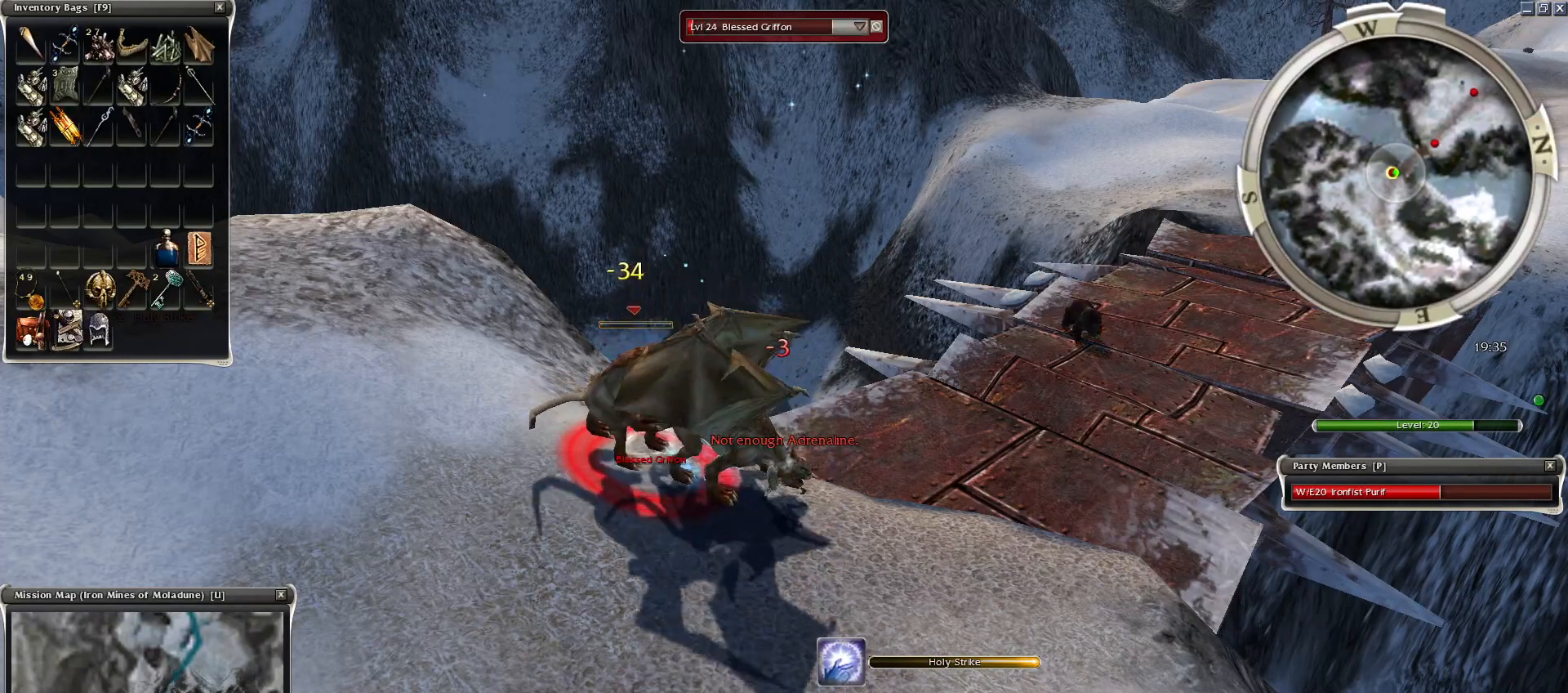
{"keys": ["space"], "mouse": [], "events": [[150, "space", "up"], [300, "space", "down"], [400, "space", "up"], [500, "space", "down"]]}